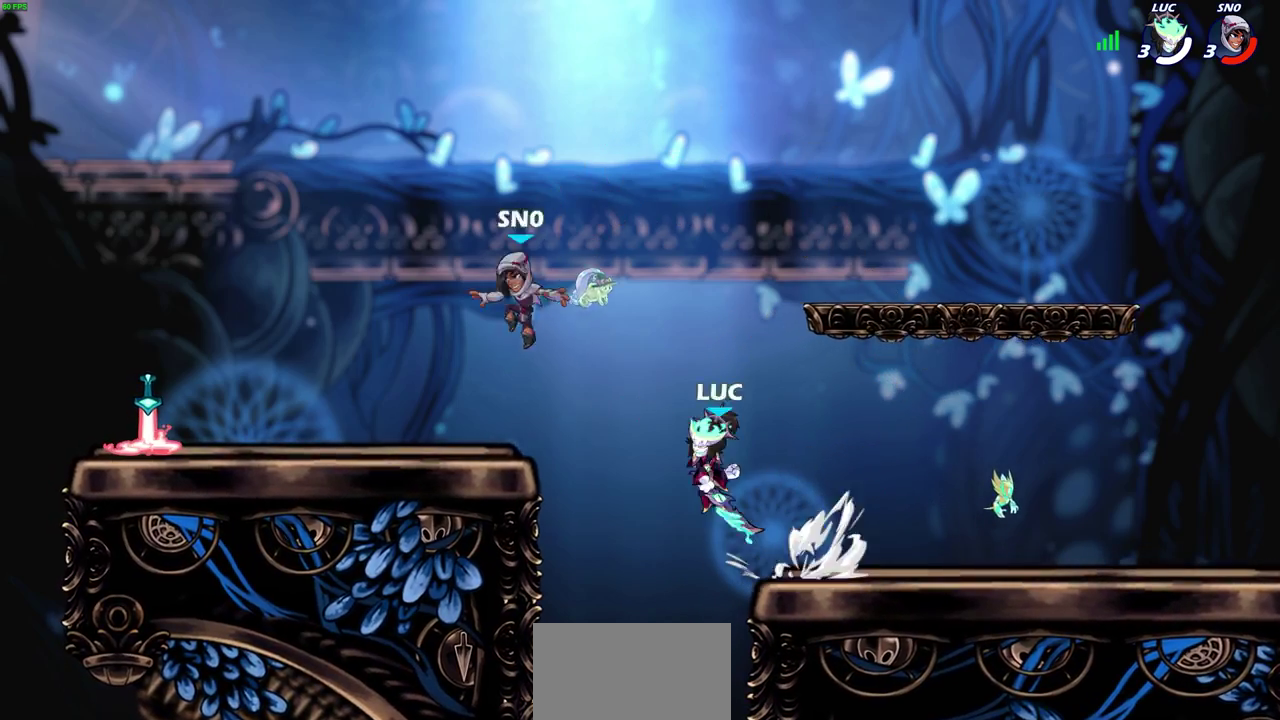
Gameplay with a controller (PlayStation layout); each line is a JSON object with the inputs held at the frame after it (dt_ms = milliseconds from this image to that frame). "events" lists button and stick changes between this image and that frame as [ms after this image, input, new state], when the widget could be followed in between. Not read: L1 R1 R3 right_stick.
{"dt_ms": 400, "buttons": [], "left_stick": "down-left", "events": [[67, "CROSS", "up"], [67, "R2", "up"], [117, "CROSS", "down"], [250, "CROSS", "up"], [317, "left_stick", "down-left"]]}
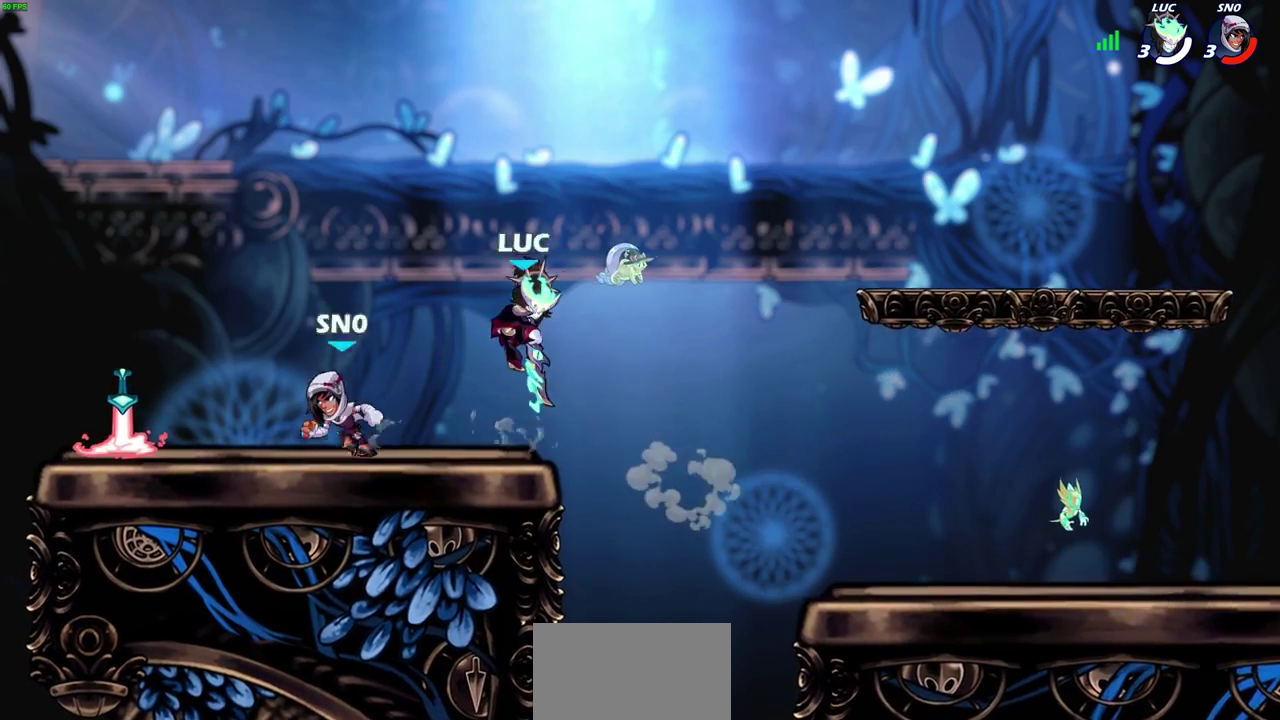
{"dt_ms": 300, "buttons": [], "left_stick": "left", "events": [[50, "left_stick", "up-right"], [133, "left_stick", "left"], [183, "R2", "down"], [200, "CIRCLE", "down"], [250, "R2", "up"], [267, "CIRCLE", "up"]]}
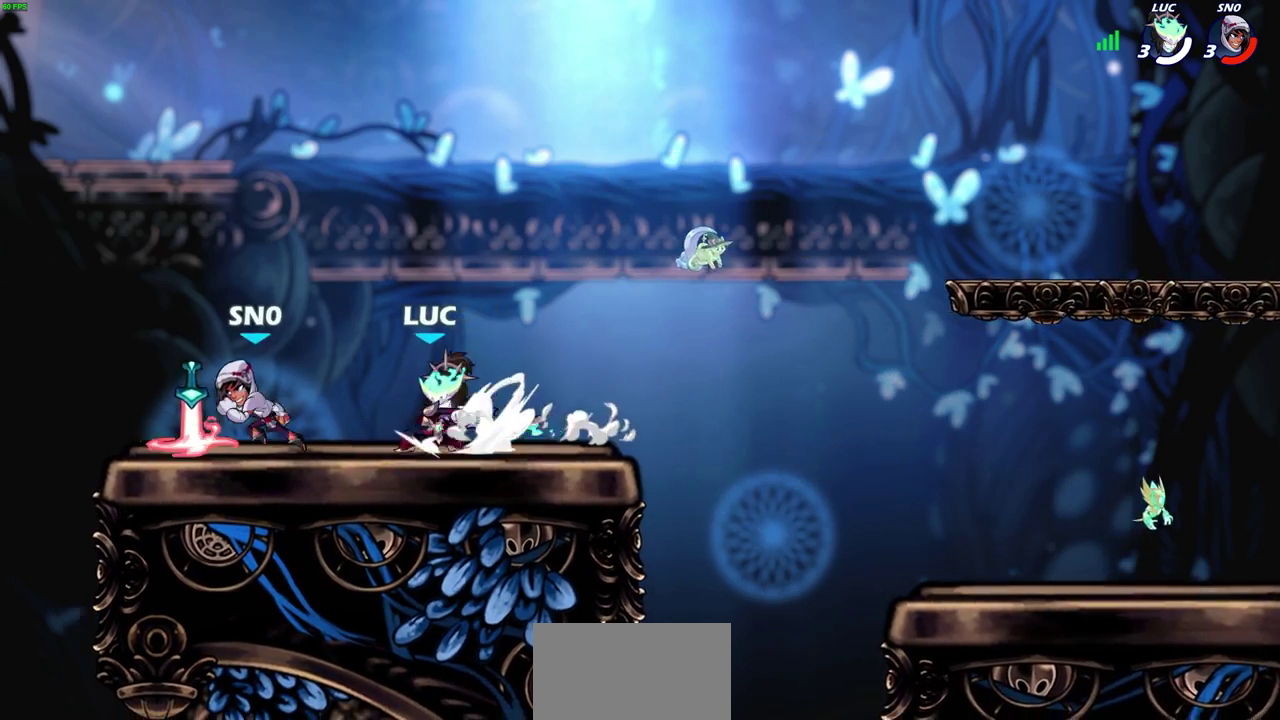
{"dt_ms": 600, "buttons": [], "left_stick": "center", "events": [[300, "left_stick", "center"]]}
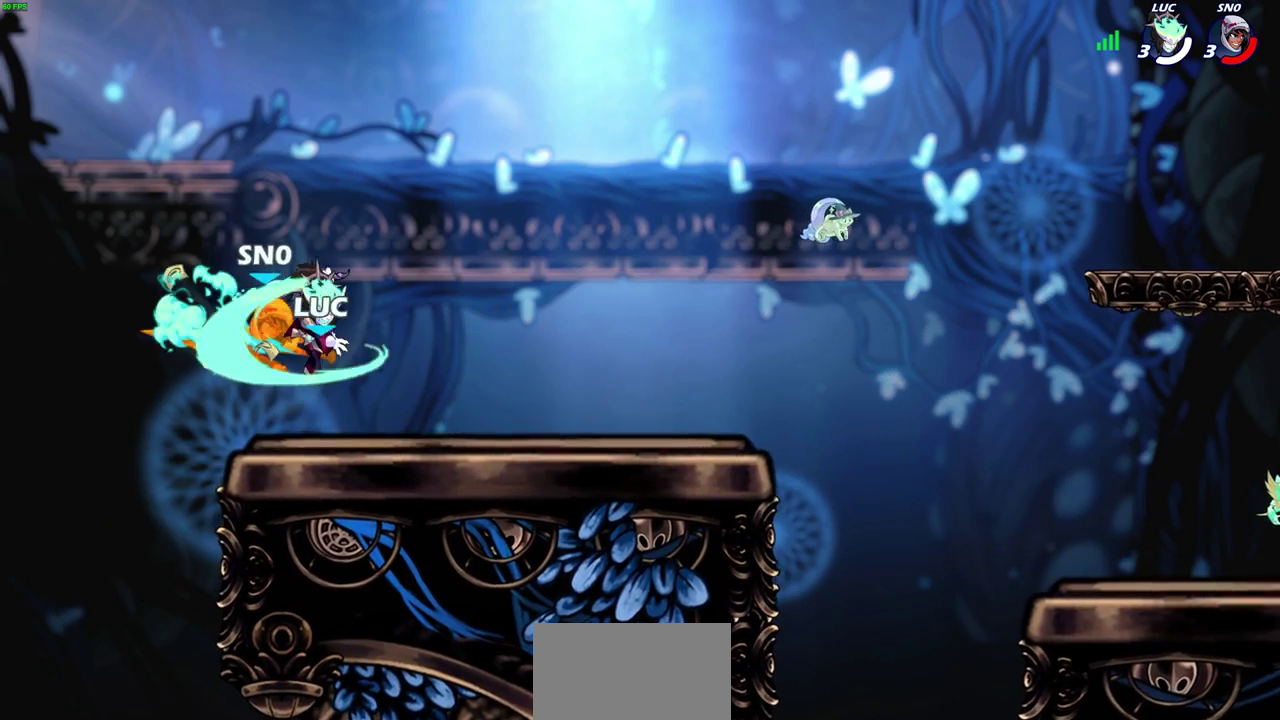
{"dt_ms": 700, "buttons": ["R2"], "left_stick": "right", "events": [[400, "left_stick", "right"], [533, "R2", "down"]]}
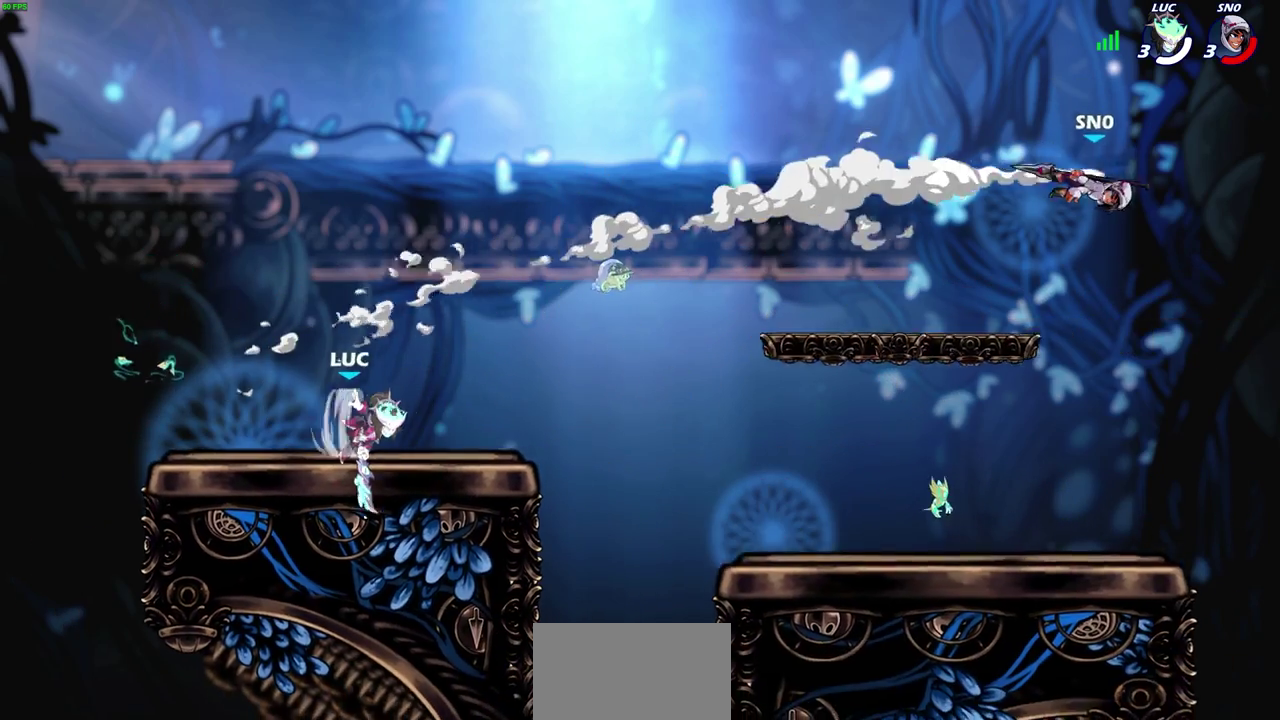
{"dt_ms": 400, "buttons": ["CROSS"], "left_stick": "up-right", "events": [[33, "R2", "up"], [267, "CROSS", "down"], [267, "left_stick", "up-right"]]}
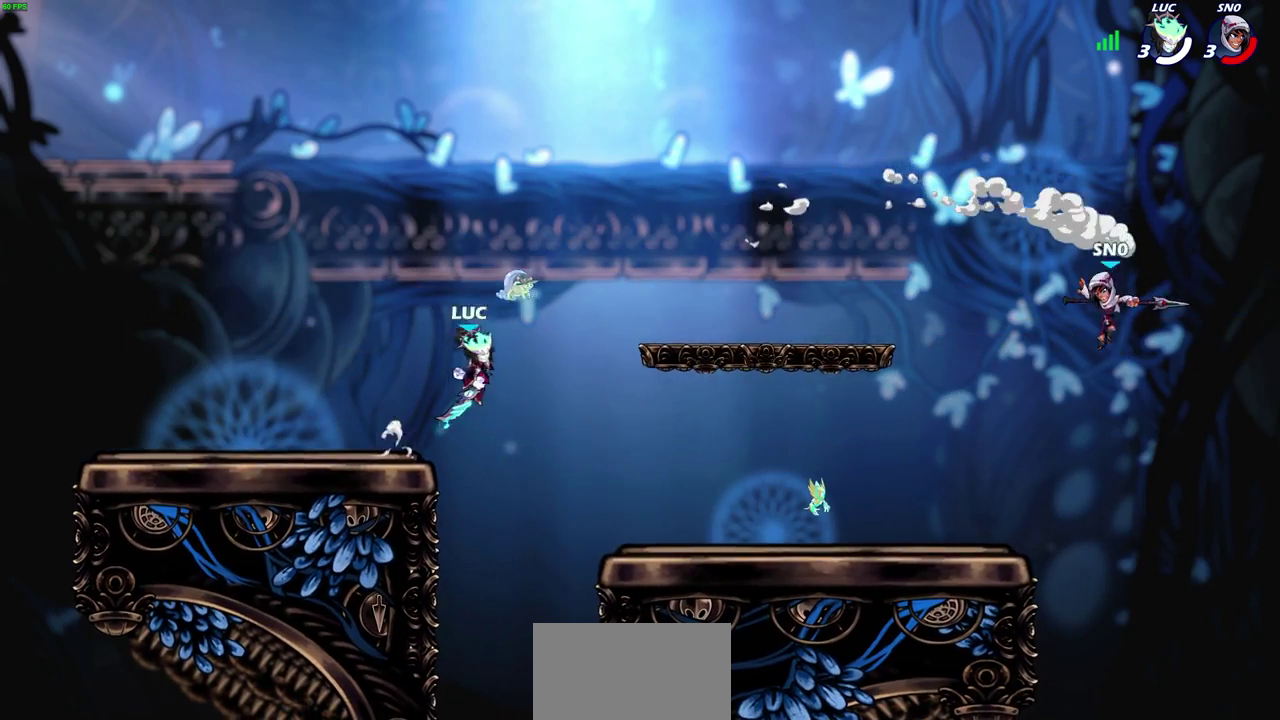
{"dt_ms": 400, "buttons": [], "left_stick": "center", "events": [[33, "CROSS", "up"], [100, "left_stick", "down-right"], [333, "left_stick", "right"], [400, "left_stick", "center"]]}
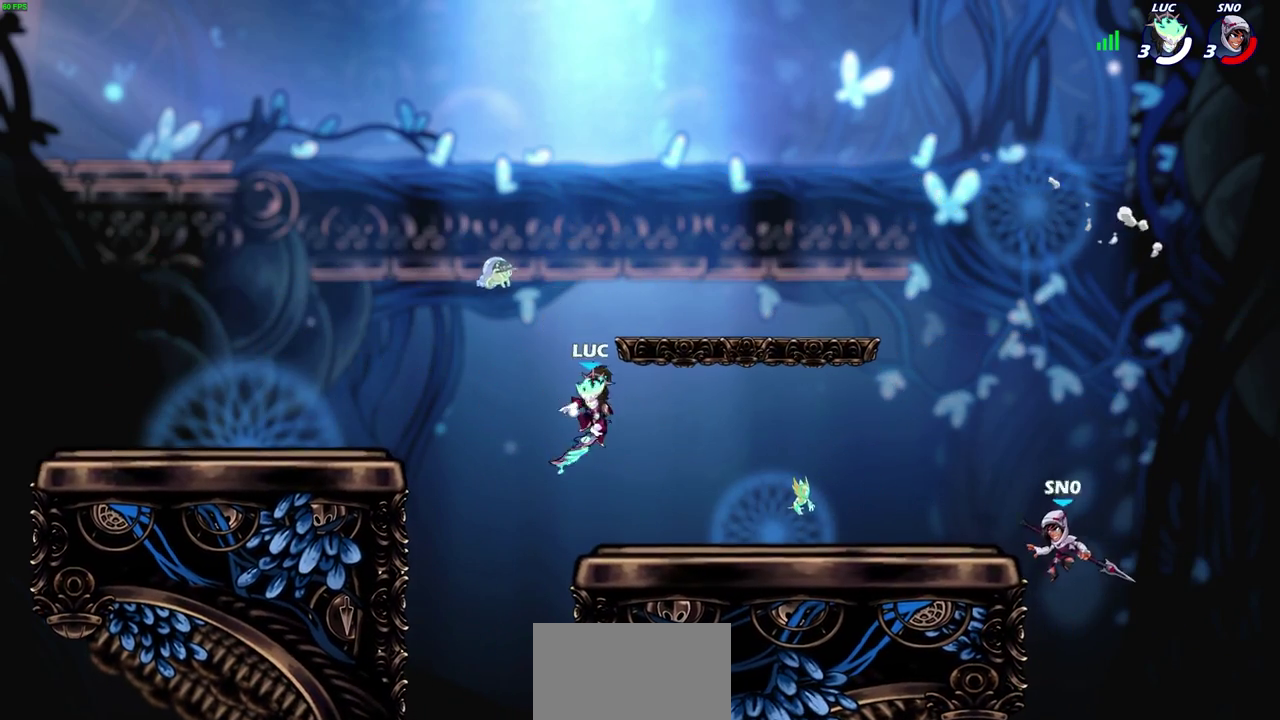
{"dt_ms": 800, "buttons": [], "left_stick": "center", "events": [[300, "left_stick", "right"], [367, "R2", "down"], [567, "R2", "up"], [733, "left_stick", "center"]]}
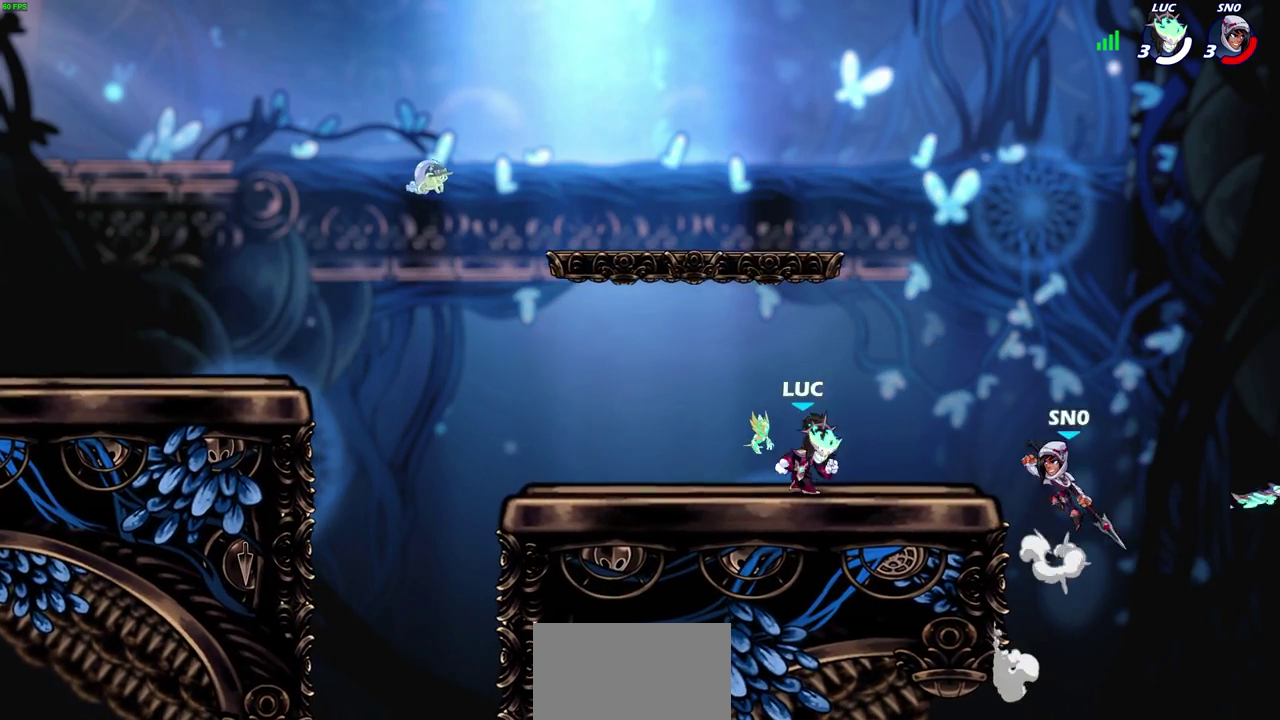
{"dt_ms": 300, "buttons": [], "left_stick": "center", "events": [[83, "R2", "down"], [83, "left_stick", "down"], [117, "SQUARE", "down"], [200, "R2", "up"], [217, "left_stick", "center"], [233, "SQUARE", "up"]]}
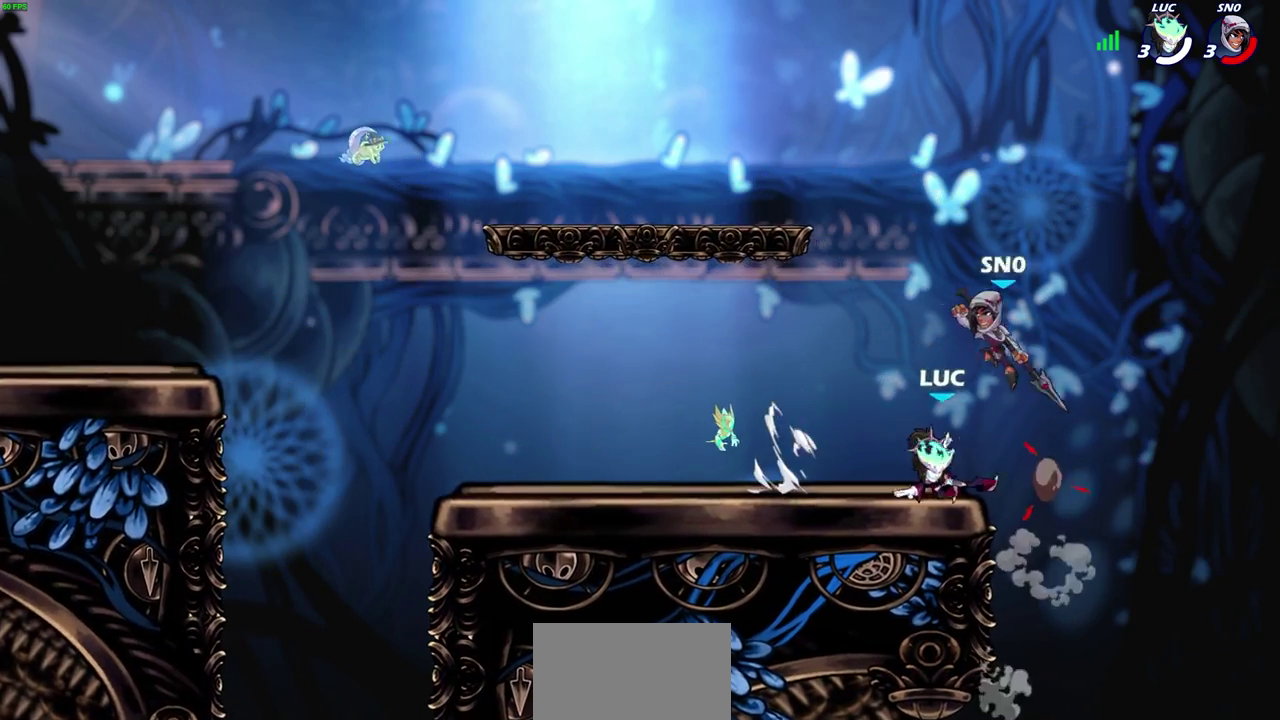
{"dt_ms": 400, "buttons": ["CROSS"], "left_stick": "center", "events": [[350, "CROSS", "down"]]}
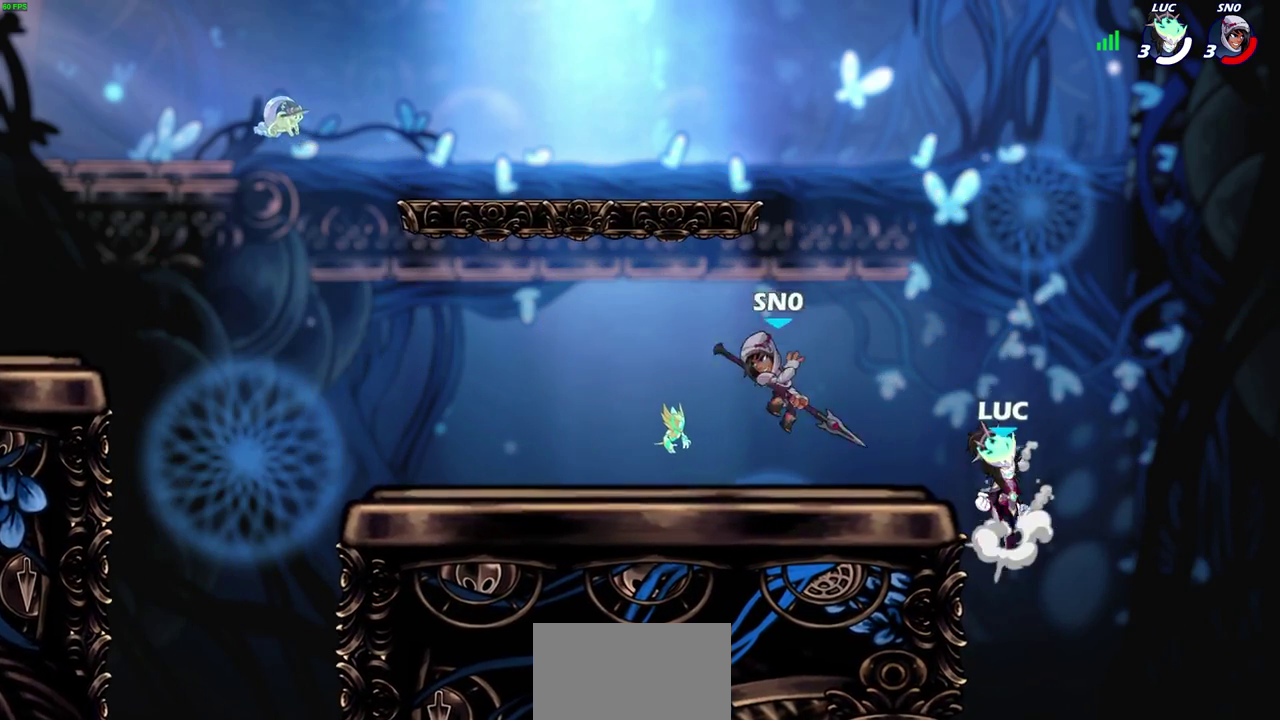
{"dt_ms": 700, "buttons": ["R2"], "left_stick": "up-left", "events": [[100, "CROSS", "up"], [150, "left_stick", "up-left"], [167, "CROSS", "down"], [383, "CROSS", "up"], [483, "R2", "down"]]}
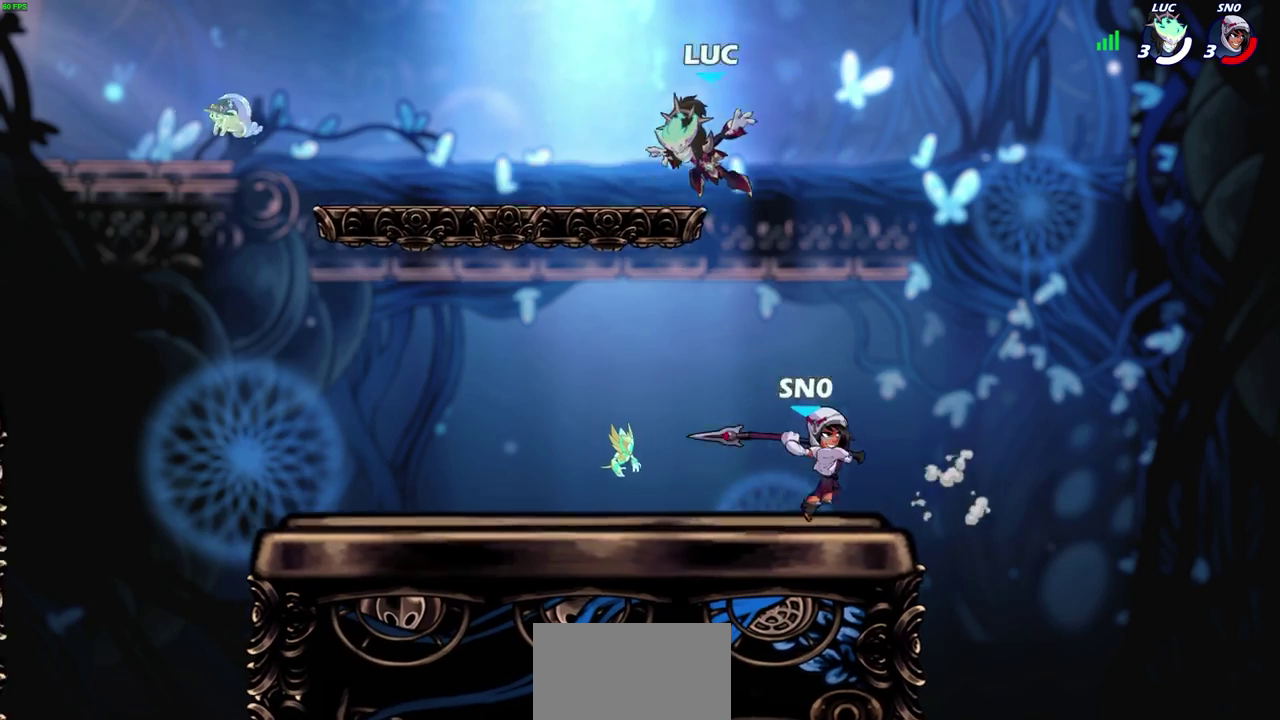
{"dt_ms": 400, "buttons": [], "left_stick": "up-left", "events": [[67, "R2", "up"], [100, "left_stick", "down-left"], [317, "left_stick", "up-left"]]}
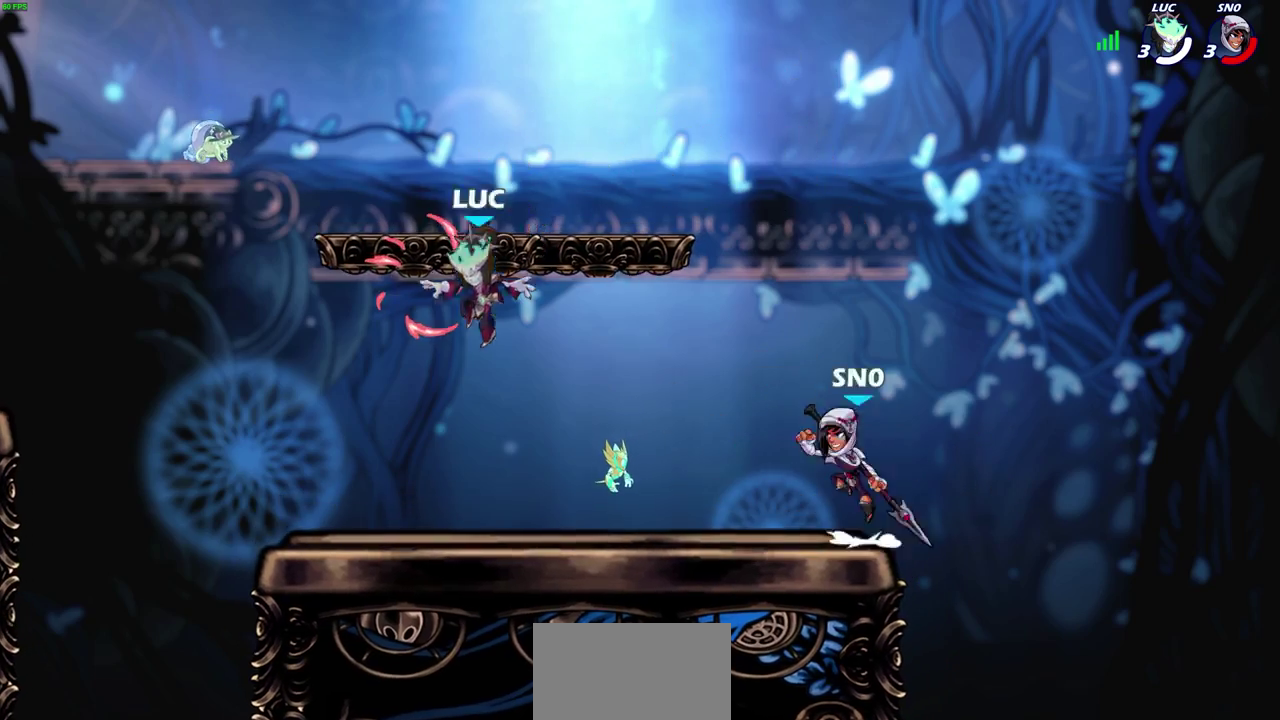
{"dt_ms": 300, "buttons": [], "left_stick": "right", "events": [[117, "left_stick", "left"], [200, "left_stick", "right"]]}
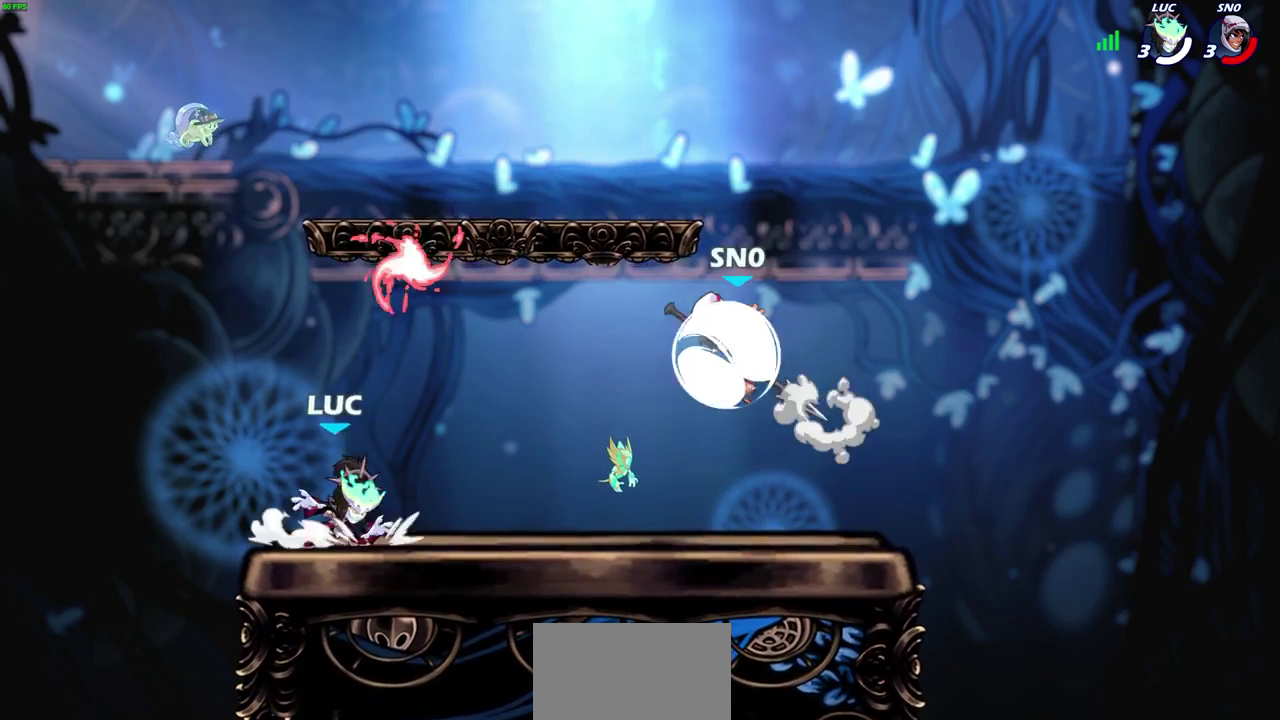
{"dt_ms": 700, "buttons": [], "left_stick": "down-left", "events": [[17, "CROSS", "down"], [167, "CROSS", "up"], [233, "CROSS", "down"], [233, "left_stick", "up"], [283, "left_stick", "up-left"], [383, "CROSS", "up"], [467, "left_stick", "down-left"], [567, "SQUARE", "down"], [667, "SQUARE", "up"]]}
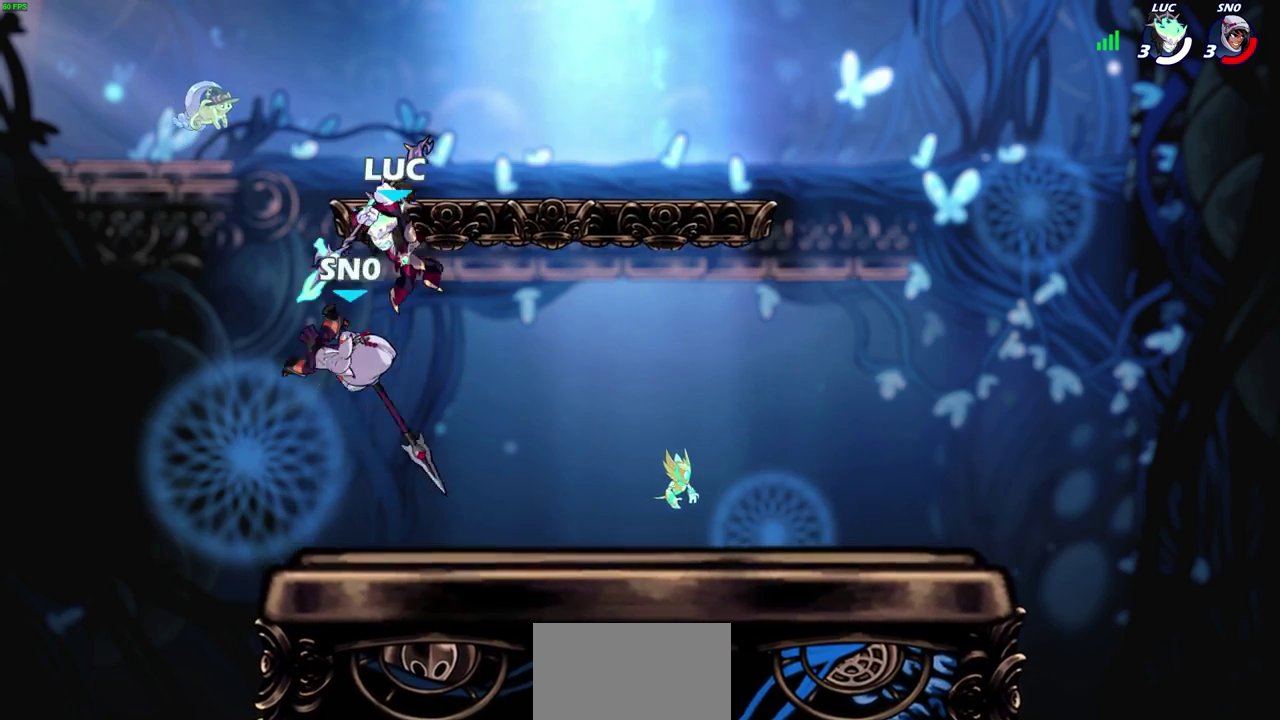
{"dt_ms": 500, "buttons": [], "left_stick": "down-right", "events": [[83, "left_stick", "left"], [283, "left_stick", "right"], [450, "left_stick", "down-right"]]}
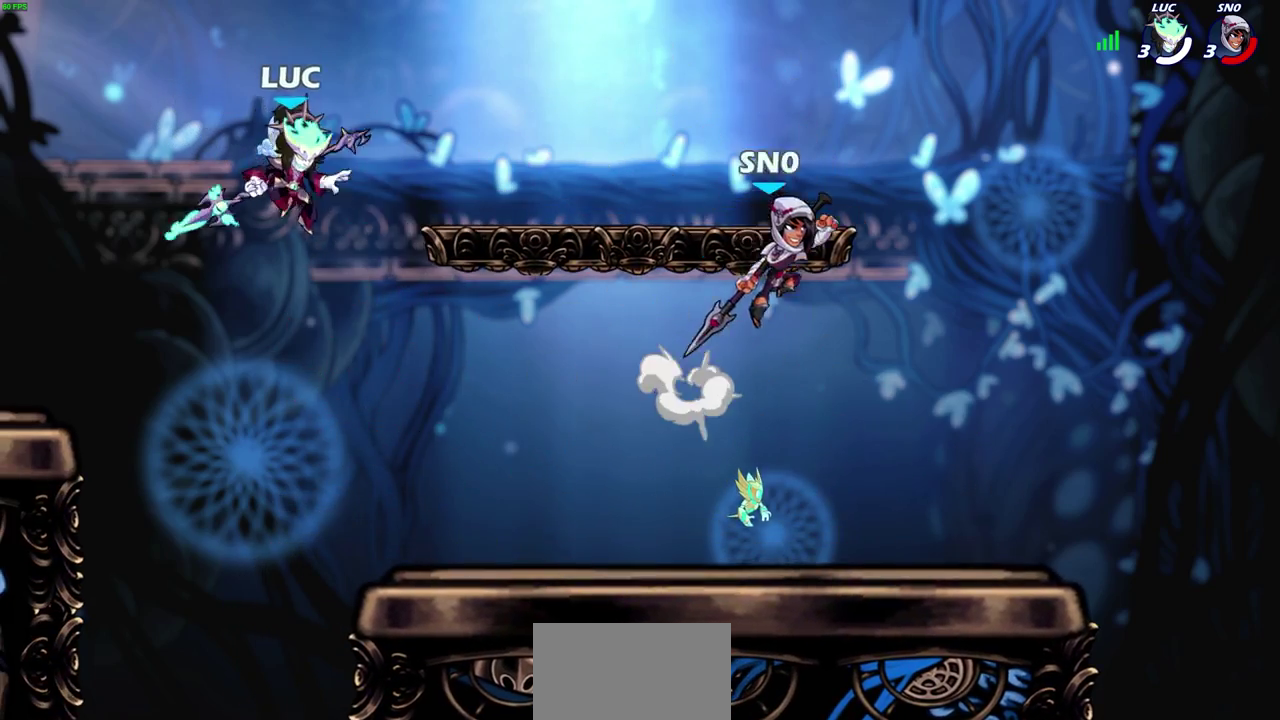
{"dt_ms": 300, "buttons": [], "left_stick": "right", "events": [[100, "left_stick", "up-left"], [183, "left_stick", "right"]]}
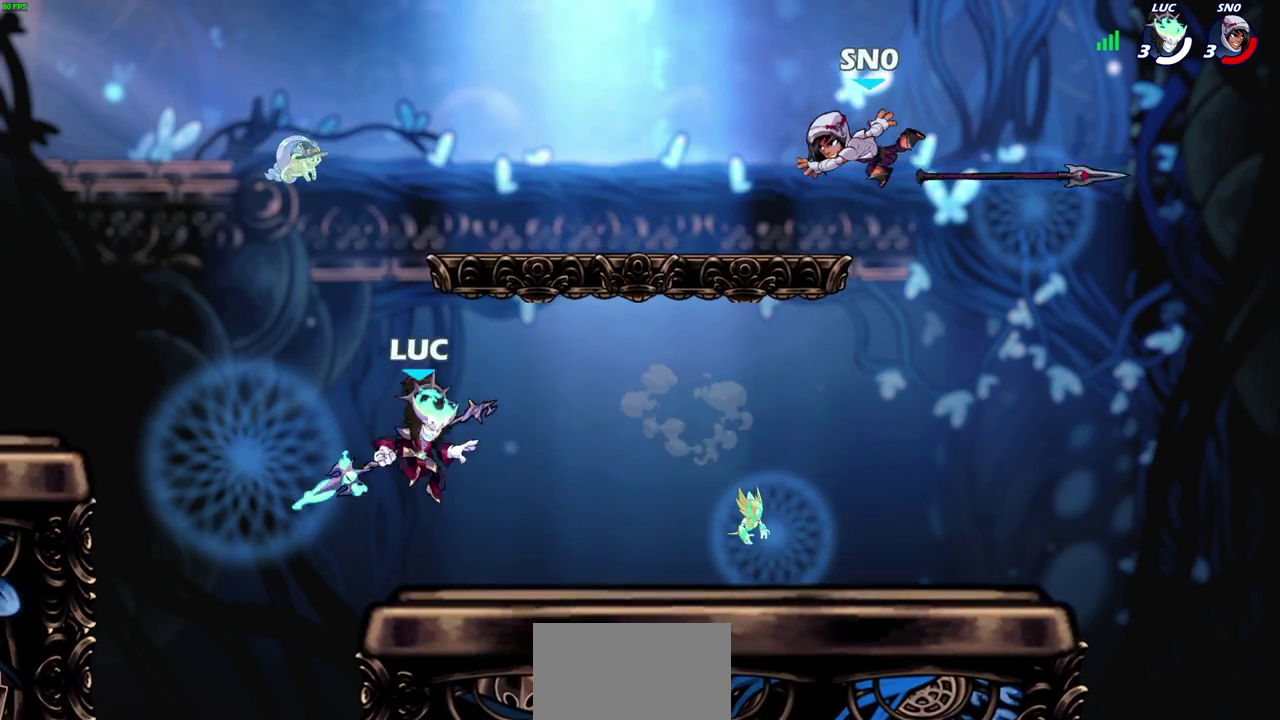
{"dt_ms": 700, "buttons": [], "left_stick": "center", "events": [[200, "R2", "down"], [233, "left_stick", "center"], [250, "CIRCLE", "down"], [300, "CIRCLE", "up"], [300, "R2", "up"]]}
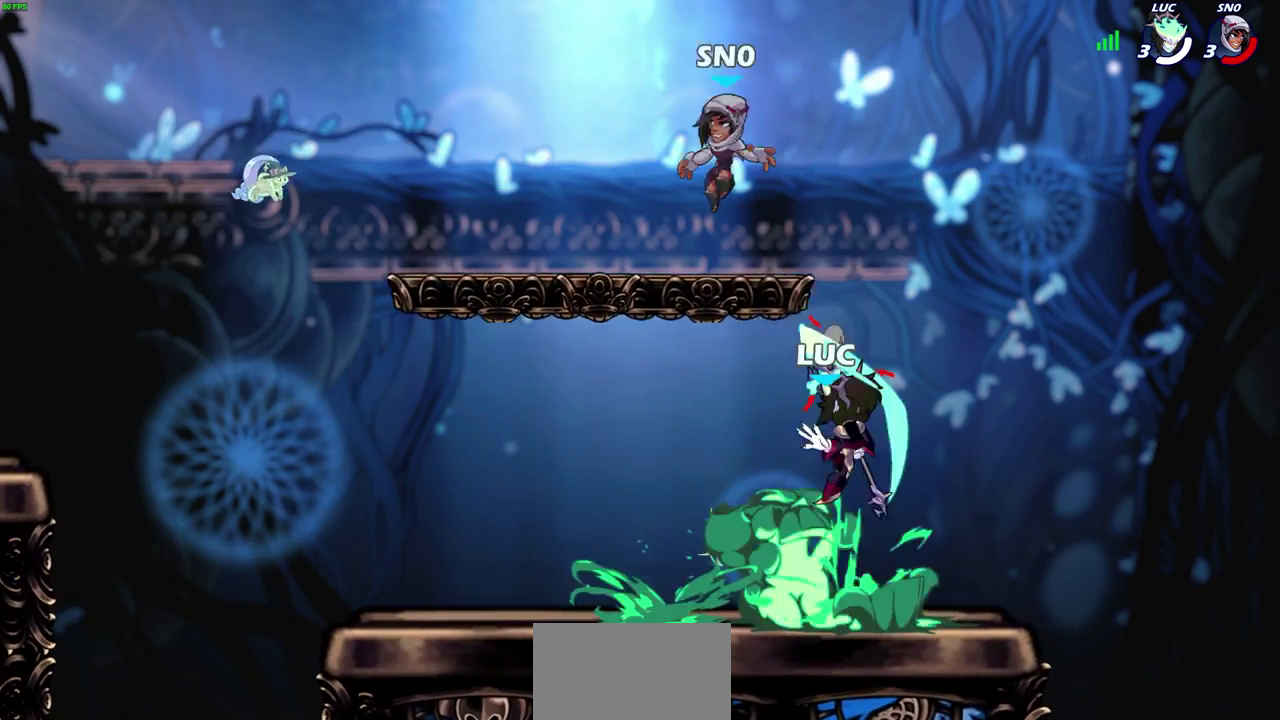
{"dt_ms": 700, "buttons": [], "left_stick": "up-left", "events": [[533, "left_stick", "up-left"]]}
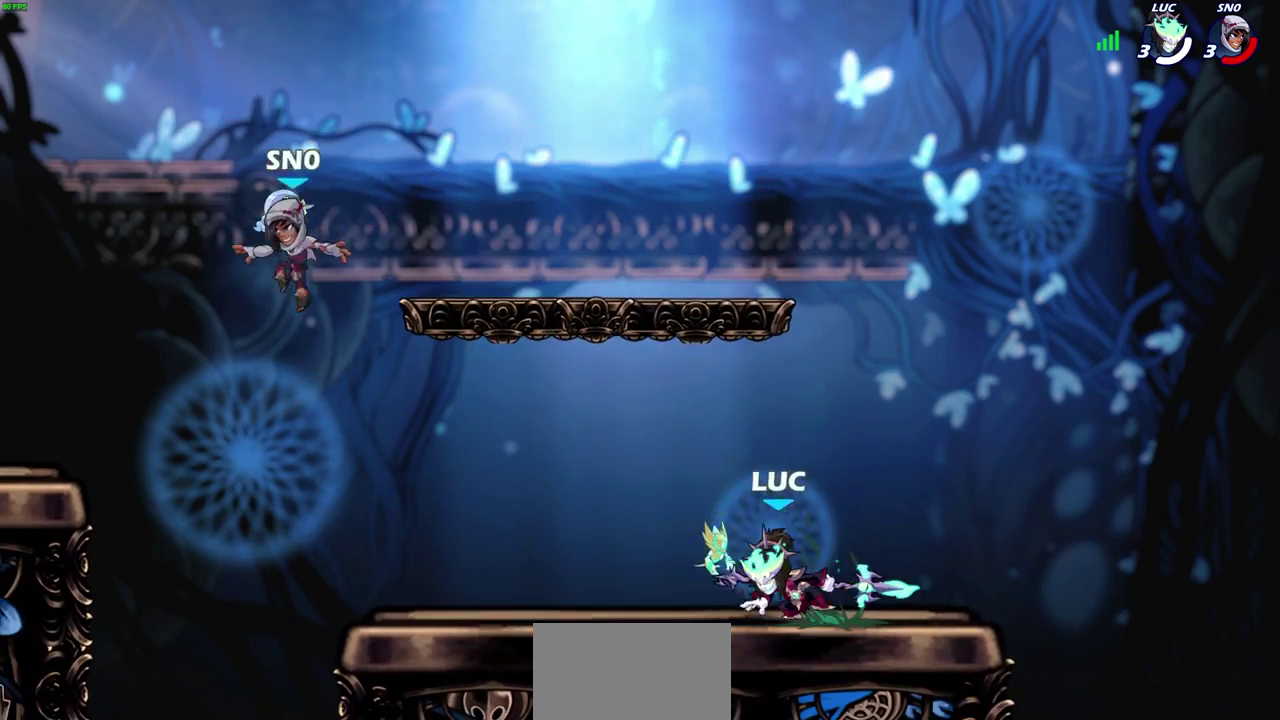
{"dt_ms": 300, "buttons": [], "left_stick": "up-left", "events": []}
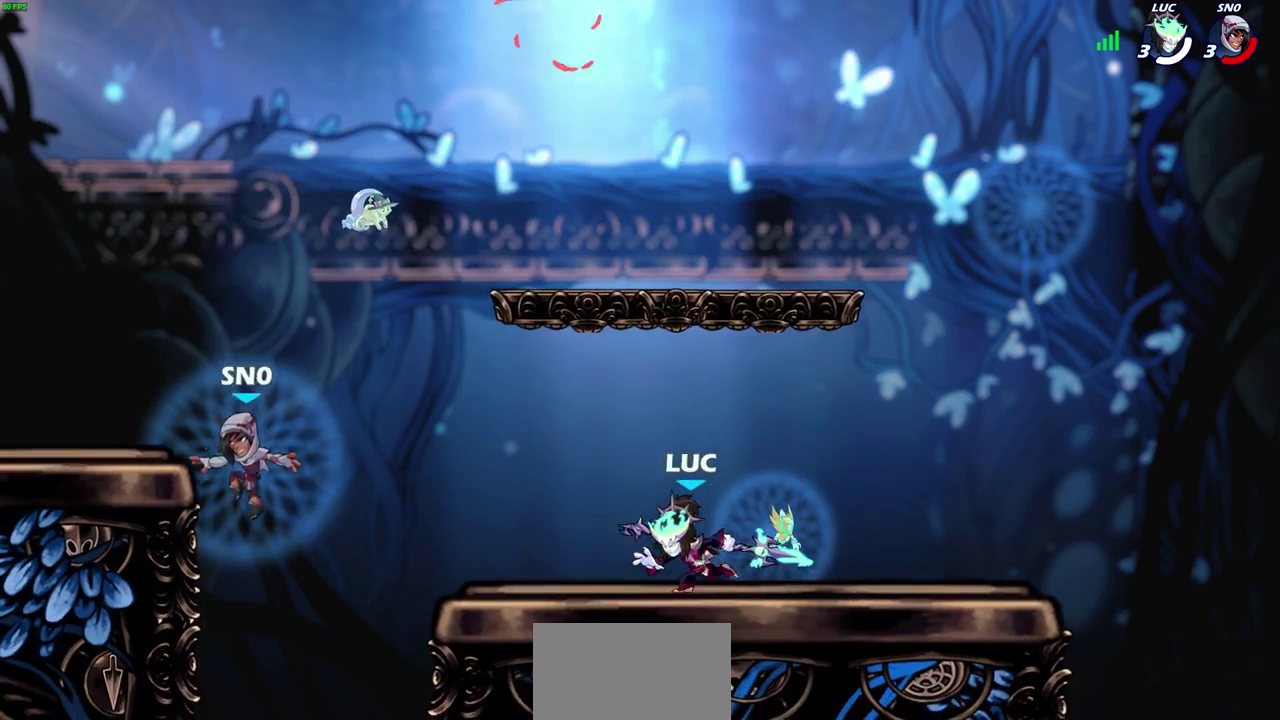
{"dt_ms": 300, "buttons": ["CROSS"], "left_stick": "up-left", "events": [[183, "CROSS", "down"], [183, "R2", "down"], [283, "R2", "up"]]}
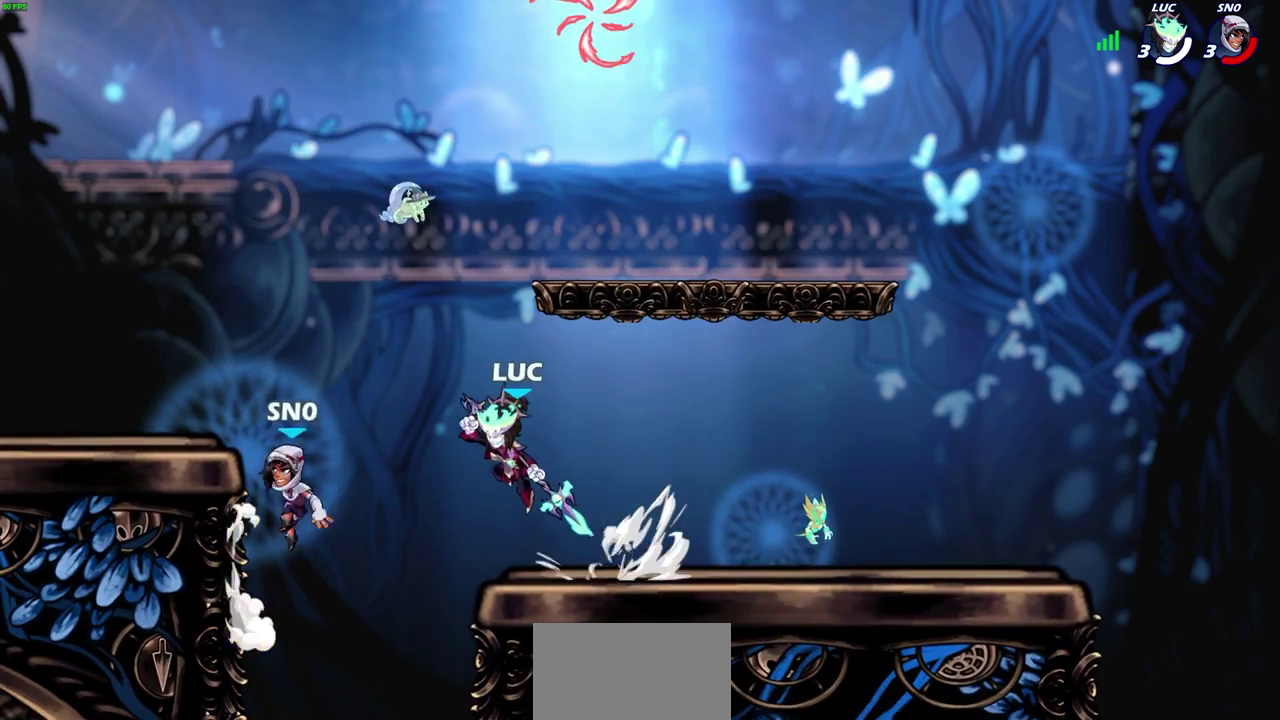
{"dt_ms": 800, "buttons": [], "left_stick": "center", "events": [[17, "CROSS", "up"], [133, "CIRCLE", "down"], [133, "R2", "down"], [133, "left_stick", "left"], [217, "R2", "up"], [233, "CIRCLE", "up"], [267, "left_stick", "center"]]}
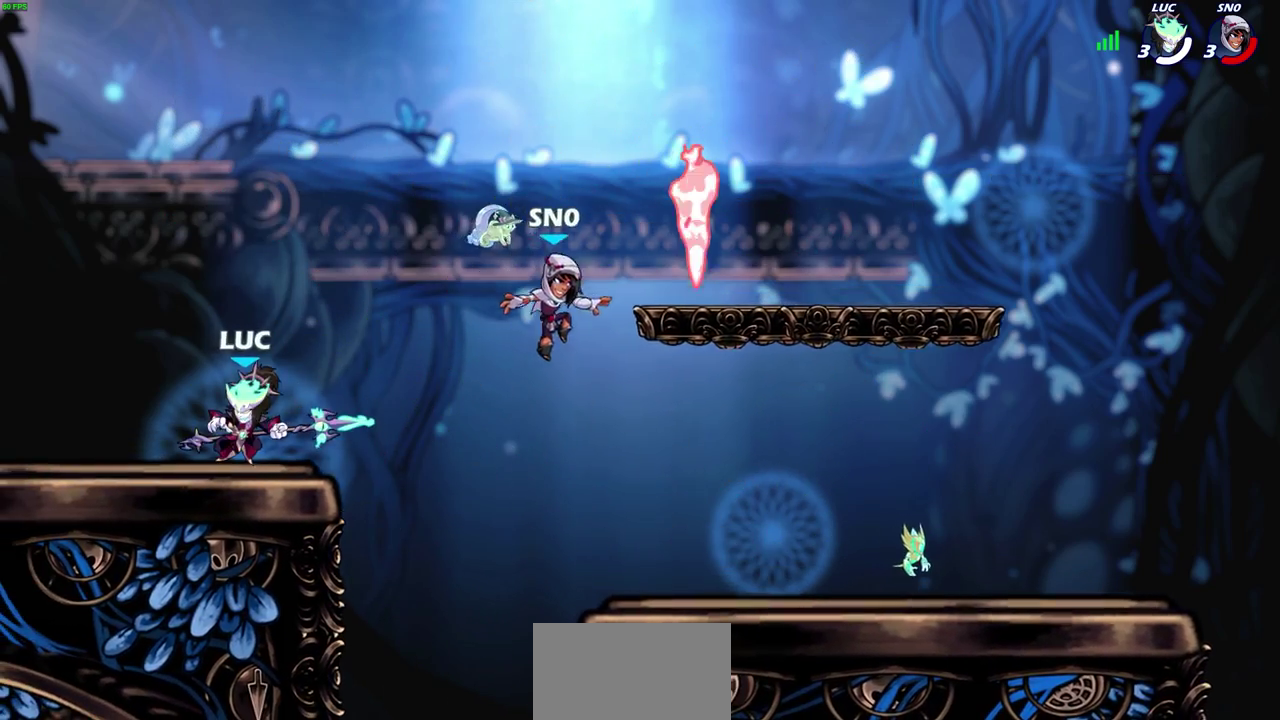
{"dt_ms": 400, "buttons": [], "left_stick": "right", "events": [[133, "left_stick", "right"]]}
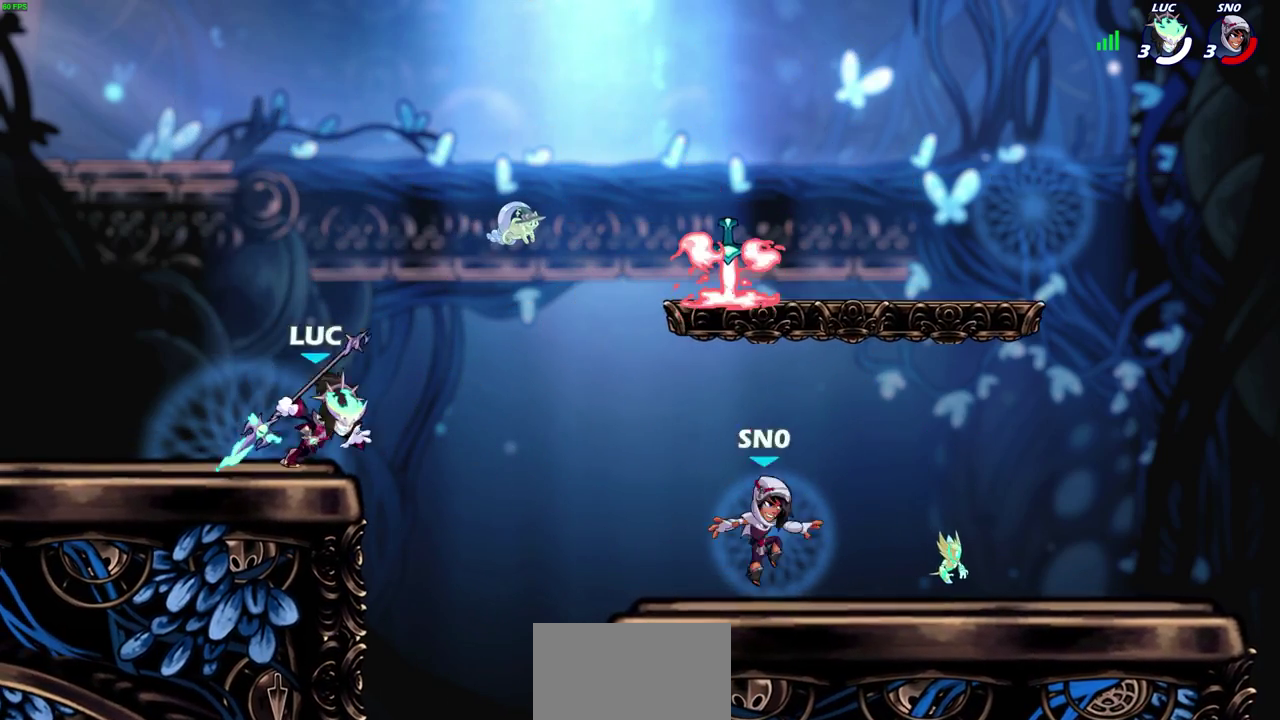
{"dt_ms": 400, "buttons": [], "left_stick": "center", "events": [[33, "R2", "down"], [50, "CROSS", "down"], [150, "CROSS", "up"], [150, "R2", "up"], [233, "left_stick", "down-right"], [383, "left_stick", "center"]]}
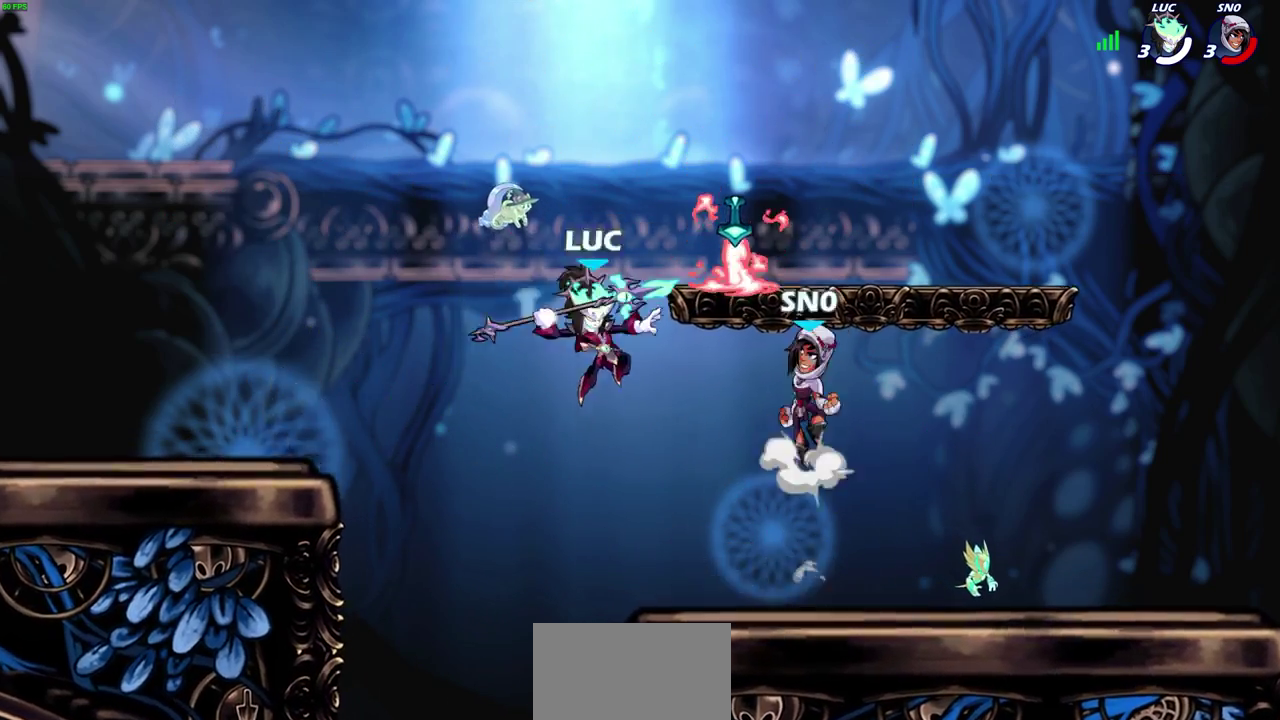
{"dt_ms": 700, "buttons": [], "left_stick": "center", "events": [[433, "CROSS", "down"], [533, "CROSS", "up"], [533, "SQUARE", "down"], [533, "left_stick", "up-left"], [617, "SQUARE", "up"], [667, "left_stick", "center"]]}
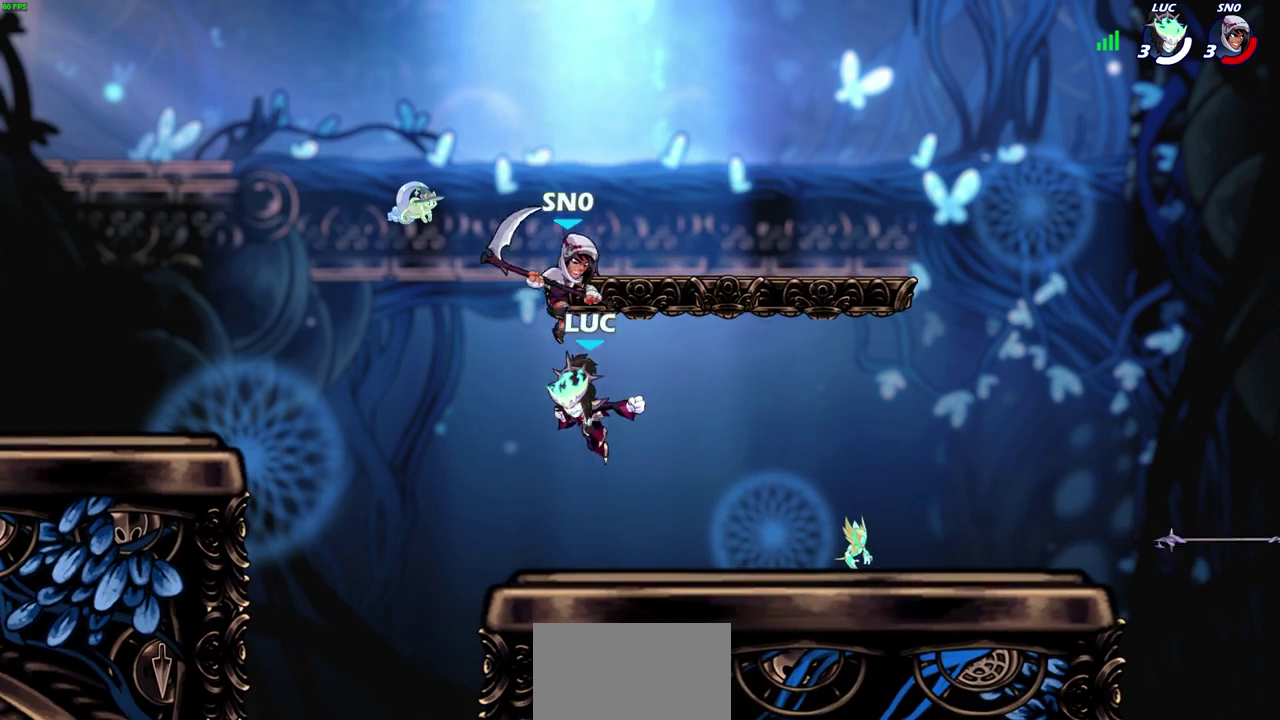
{"dt_ms": 400, "buttons": [], "left_stick": "right", "events": [[333, "left_stick", "right"]]}
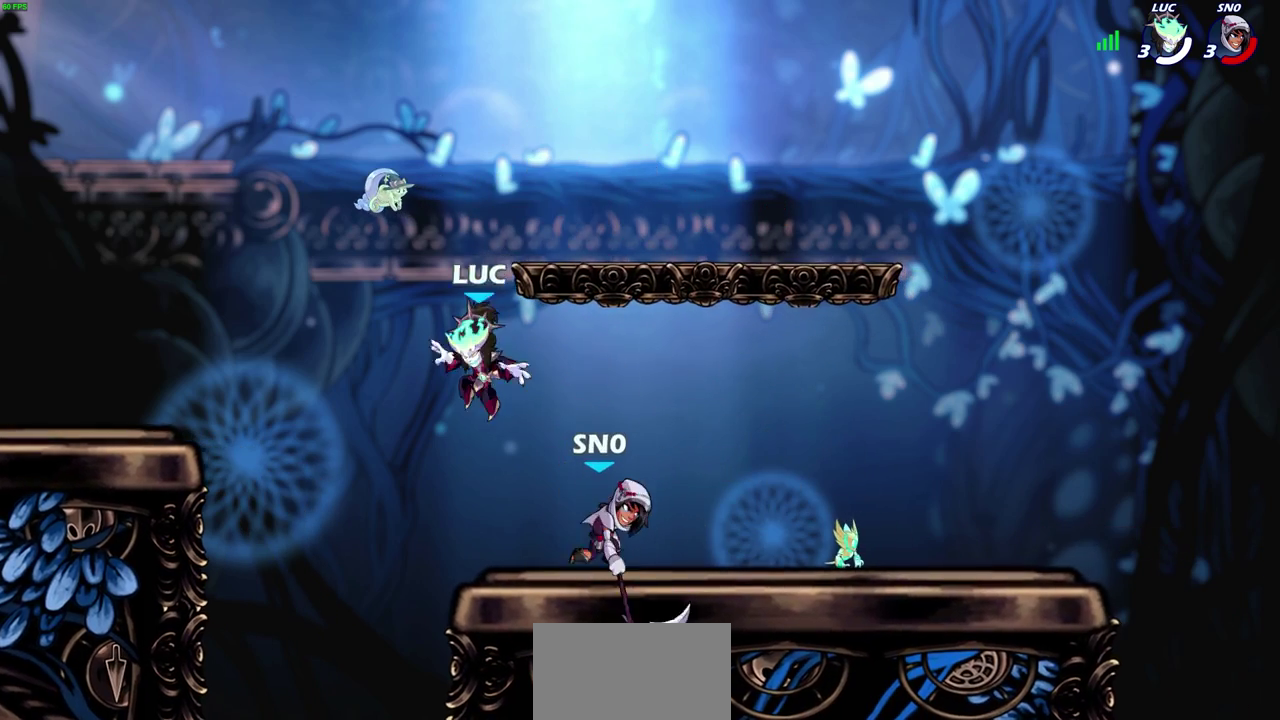
{"dt_ms": 300, "buttons": [], "left_stick": "center", "events": [[83, "left_stick", "down"], [150, "R2", "down"], [167, "SQUARE", "down"], [267, "SQUARE", "up"], [283, "R2", "up"], [283, "left_stick", "center"]]}